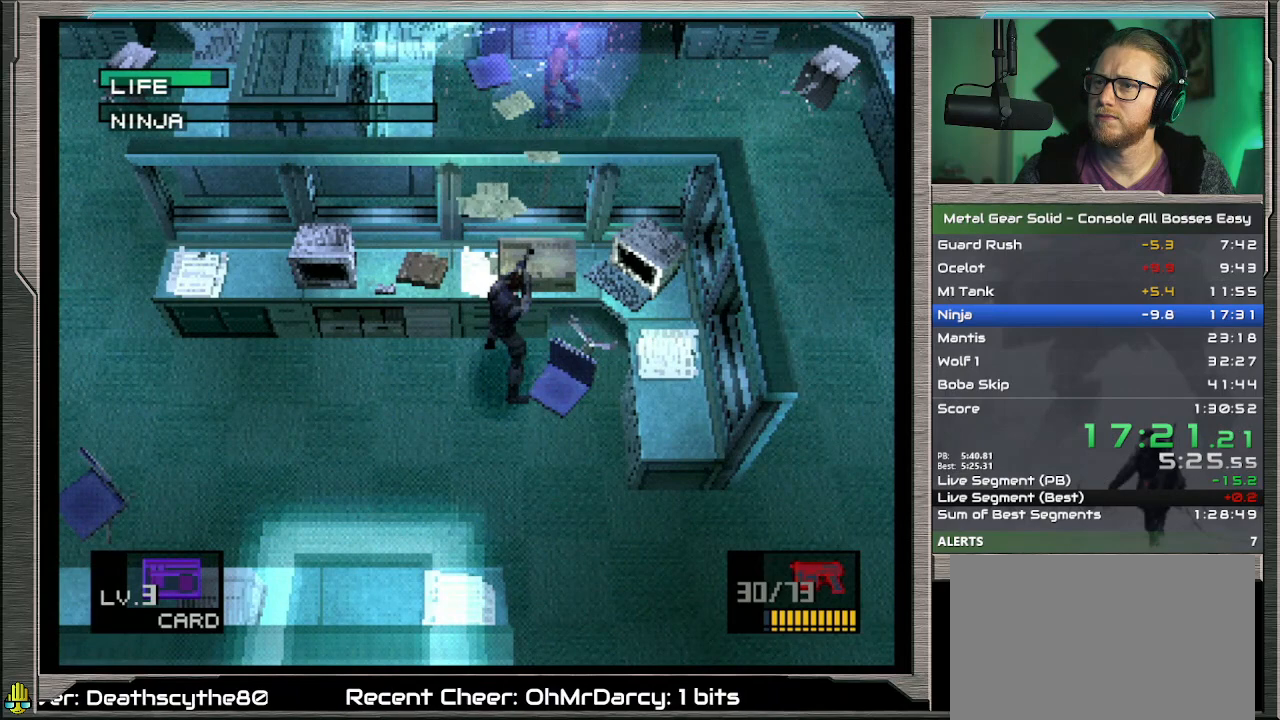
Gameplay with a controller (PlayStation layout); each line is a JSON object with the inputs held at the frame after it. "events" lists button and stick changes between this image and that frame as [ms after this image, input, new state], when the widget could be followed in between. Not read: CROSS L1 L3 R3 TOUCHPAD right_stick.
{"buttons": [], "left_stick": "center", "events": [[500, "SQUARE", "up"]]}
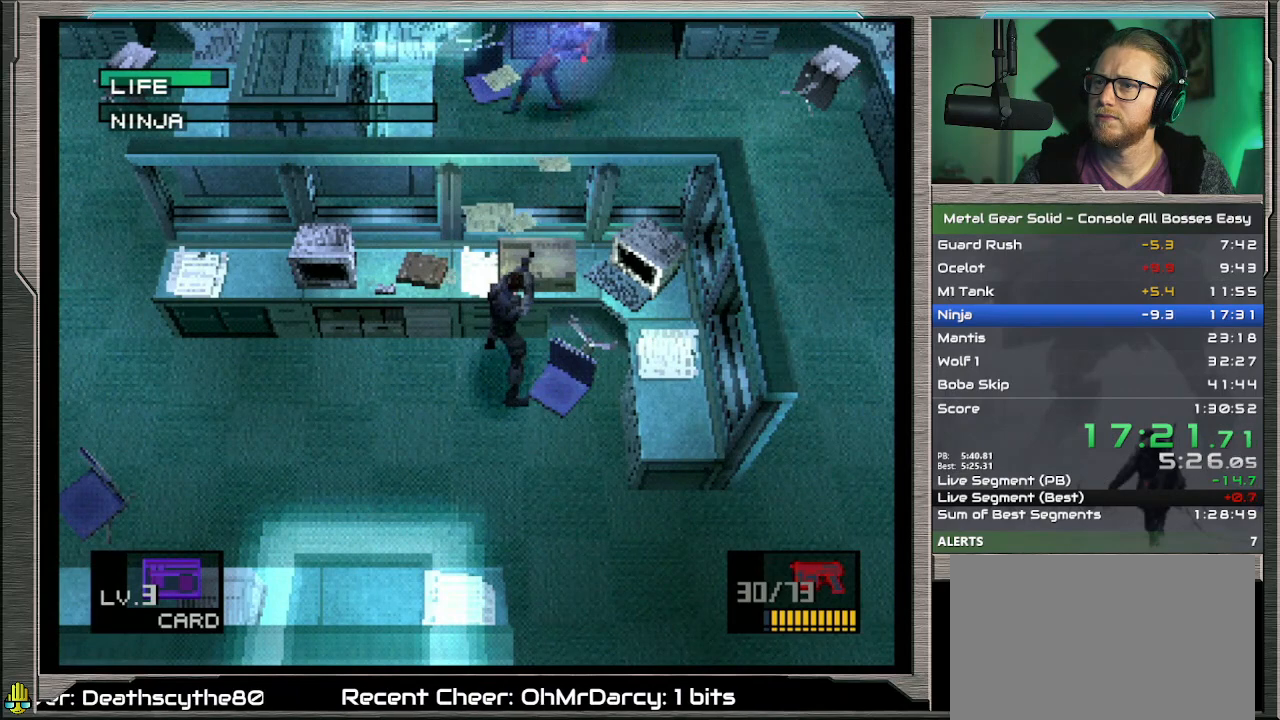
{"buttons": ["SQUARE"], "left_stick": "center", "events": [[433, "SQUARE", "down"]]}
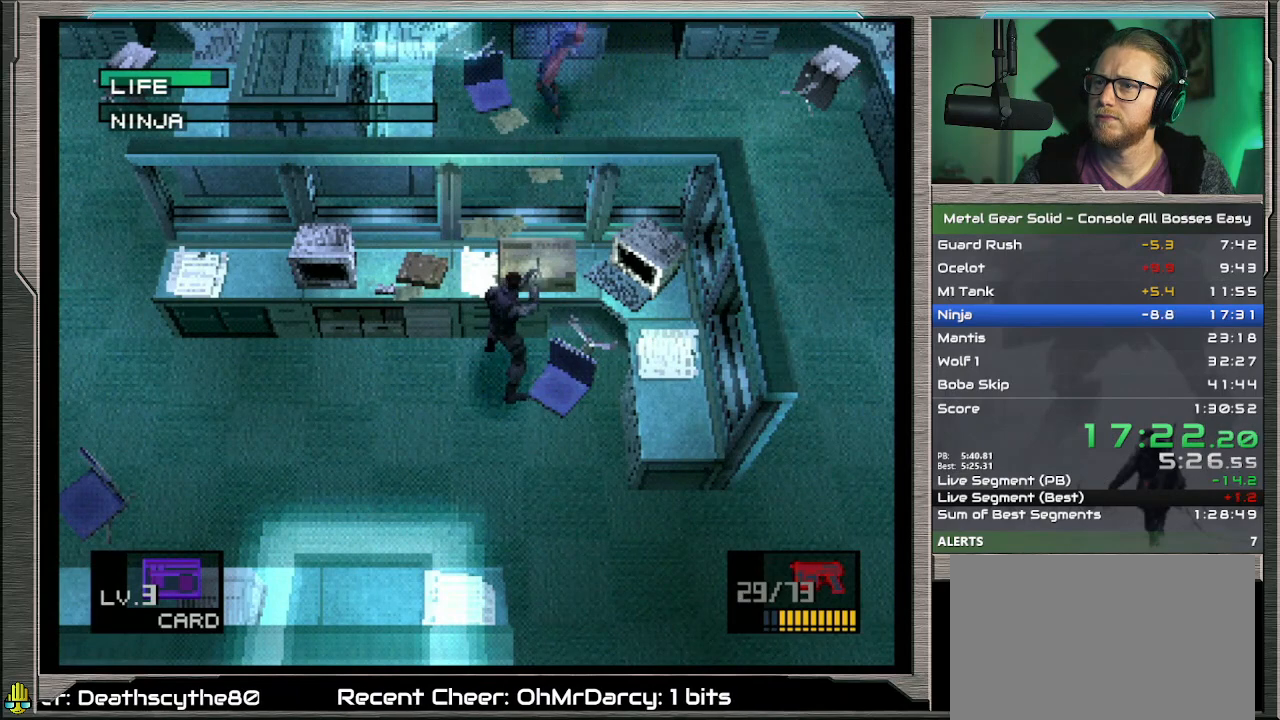
{"buttons": ["SQUARE"], "left_stick": "center", "events": []}
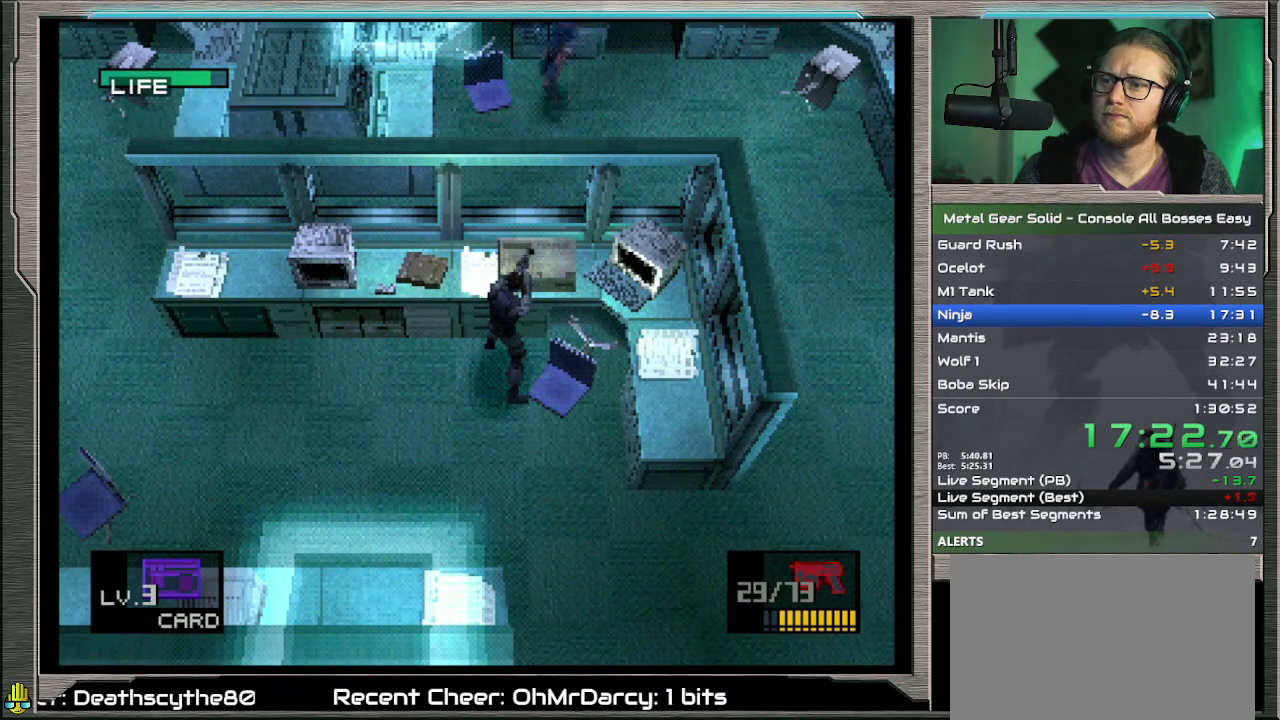
{"buttons": ["SQUARE"], "left_stick": "center", "events": []}
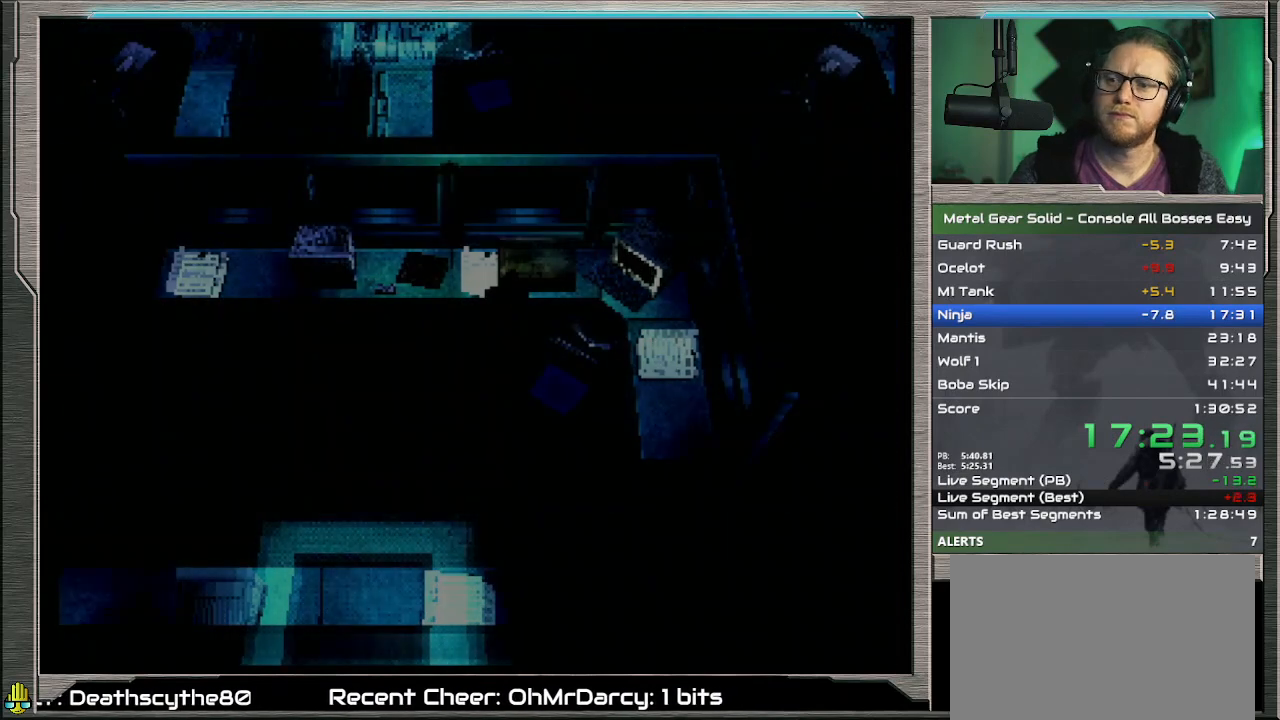
{"buttons": ["SQUARE"], "left_stick": "center", "events": []}
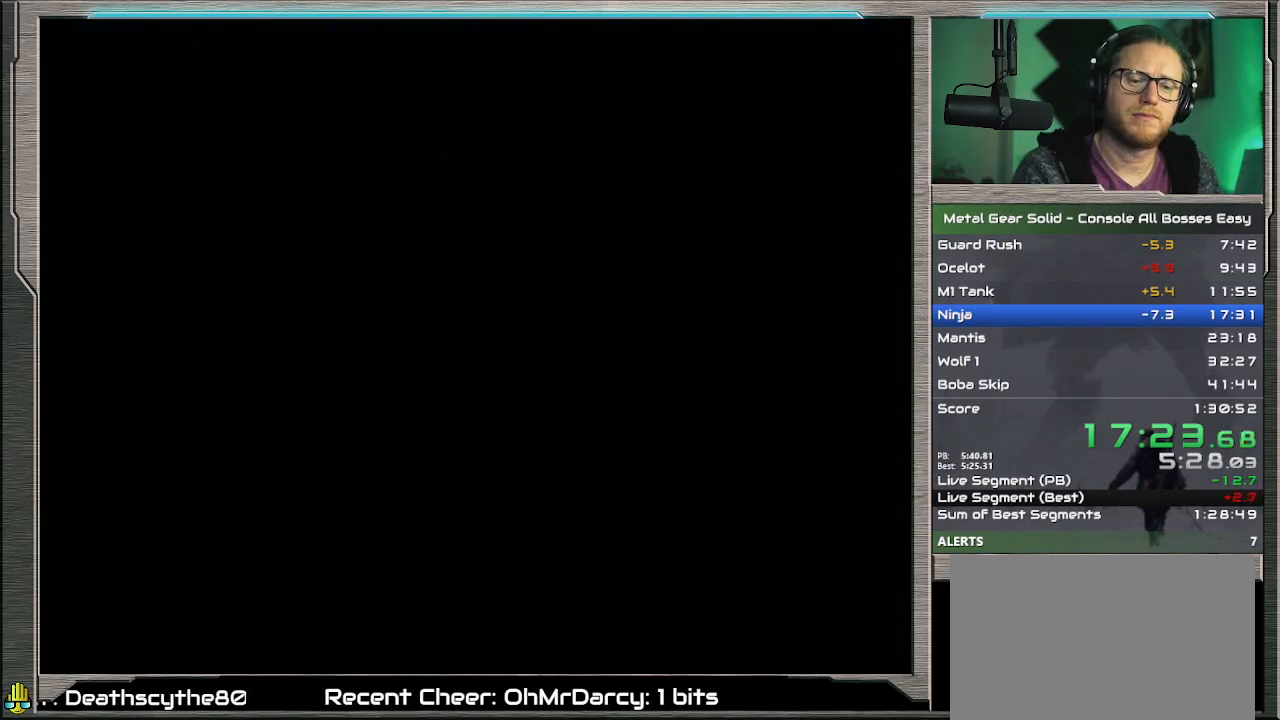
{"buttons": ["SQUARE"], "left_stick": "center", "events": []}
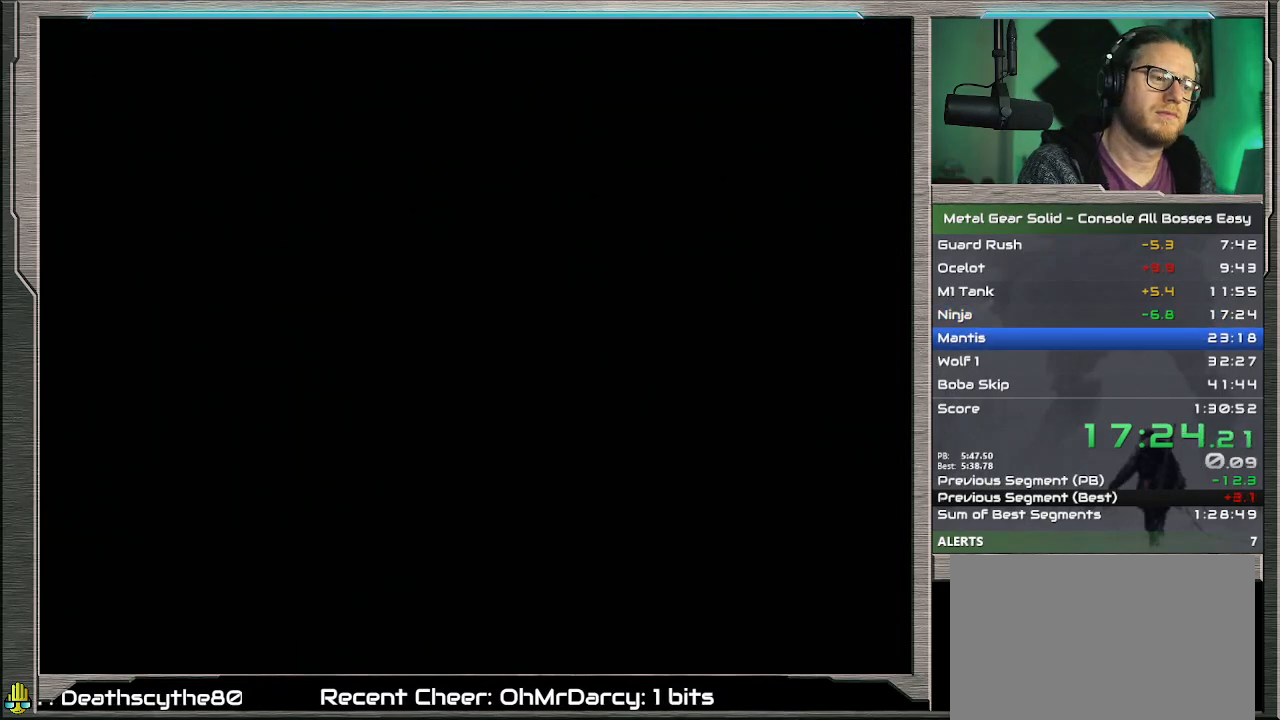
{"buttons": [], "left_stick": "center", "events": [[133, "SQUARE", "up"]]}